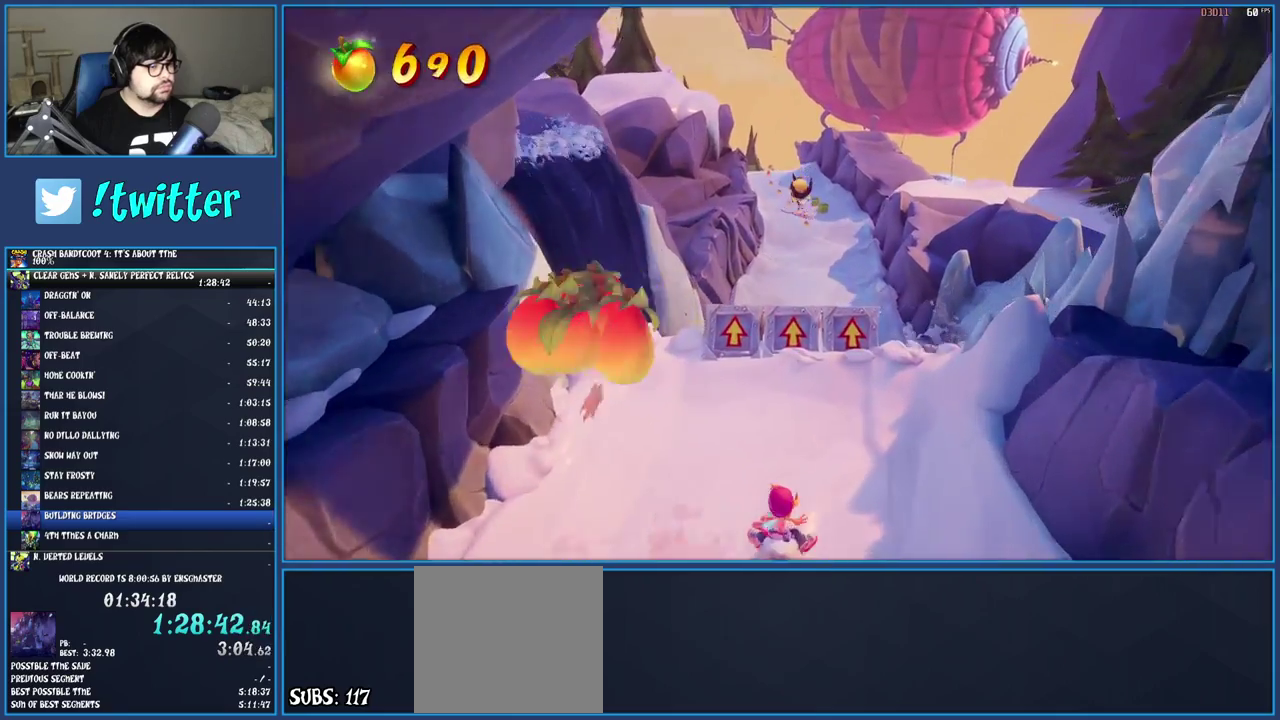
Gameplay with a controller (PlayStation layout); each line is a JSON object with the inputs held at the frame after it. "events" lists button and stick changes between this image and that frame as [ms after this image, input, new state], when the widget could be followed in between. Not read: L1 L3 R3.
{"buttons": [], "left_stick": "up", "right_stick": "center", "events": []}
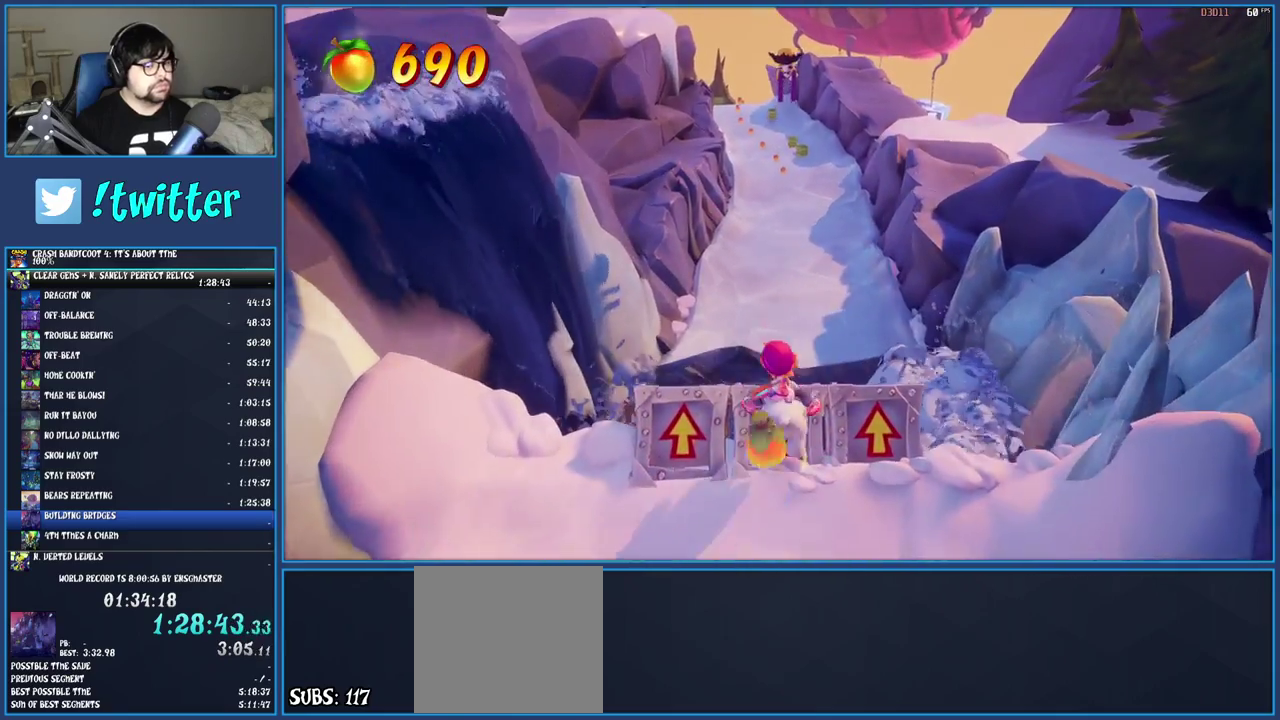
{"buttons": [], "left_stick": "up", "right_stick": "center", "events": []}
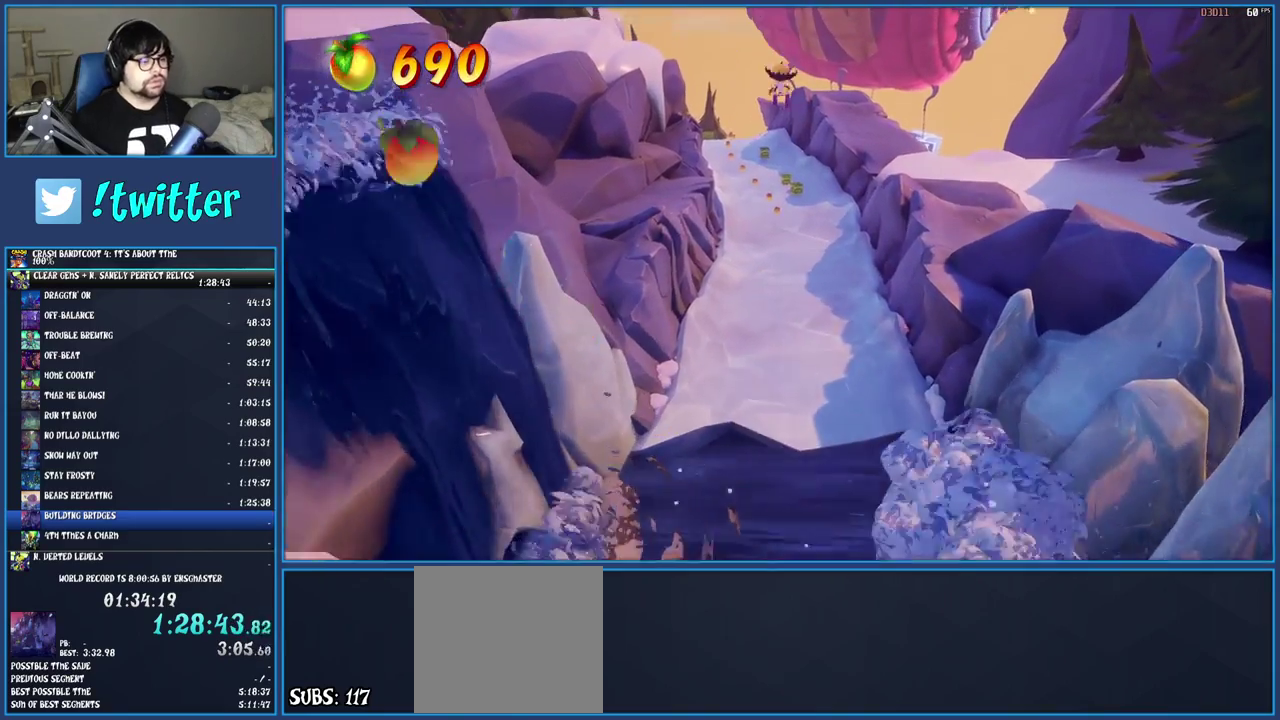
{"buttons": [], "left_stick": "up", "right_stick": "center", "events": []}
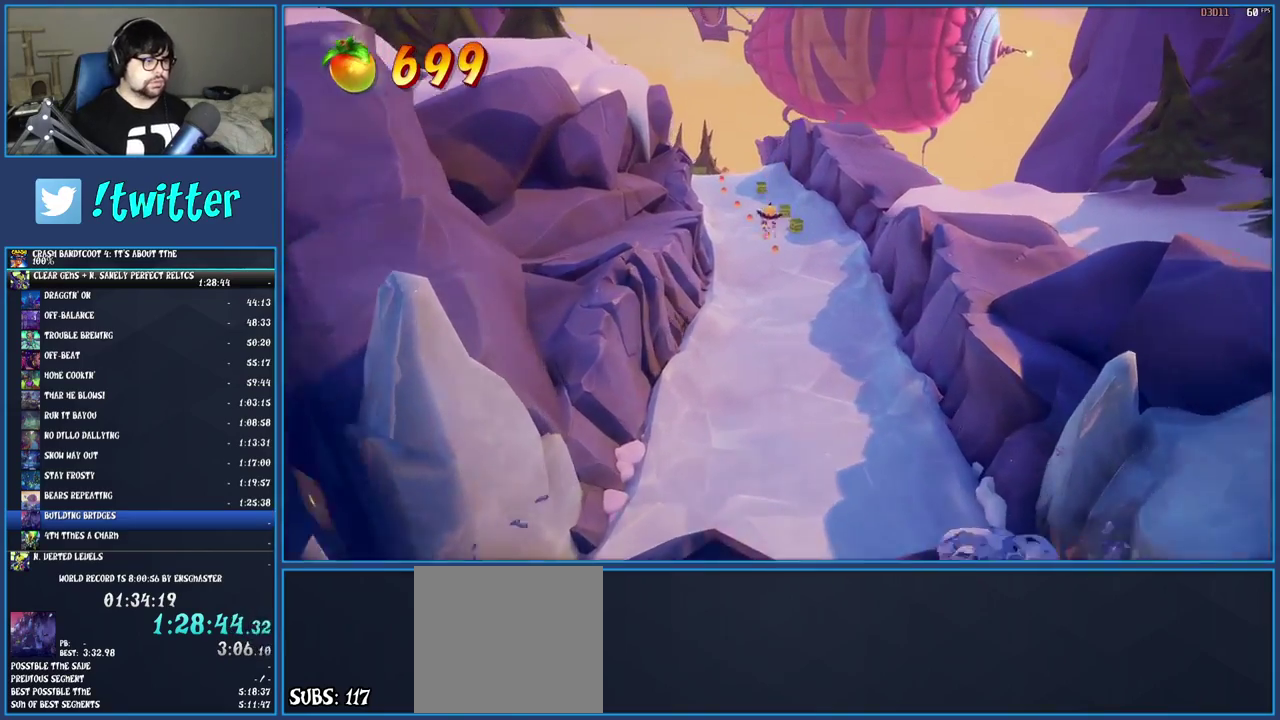
{"buttons": [], "left_stick": "up", "right_stick": "center", "events": []}
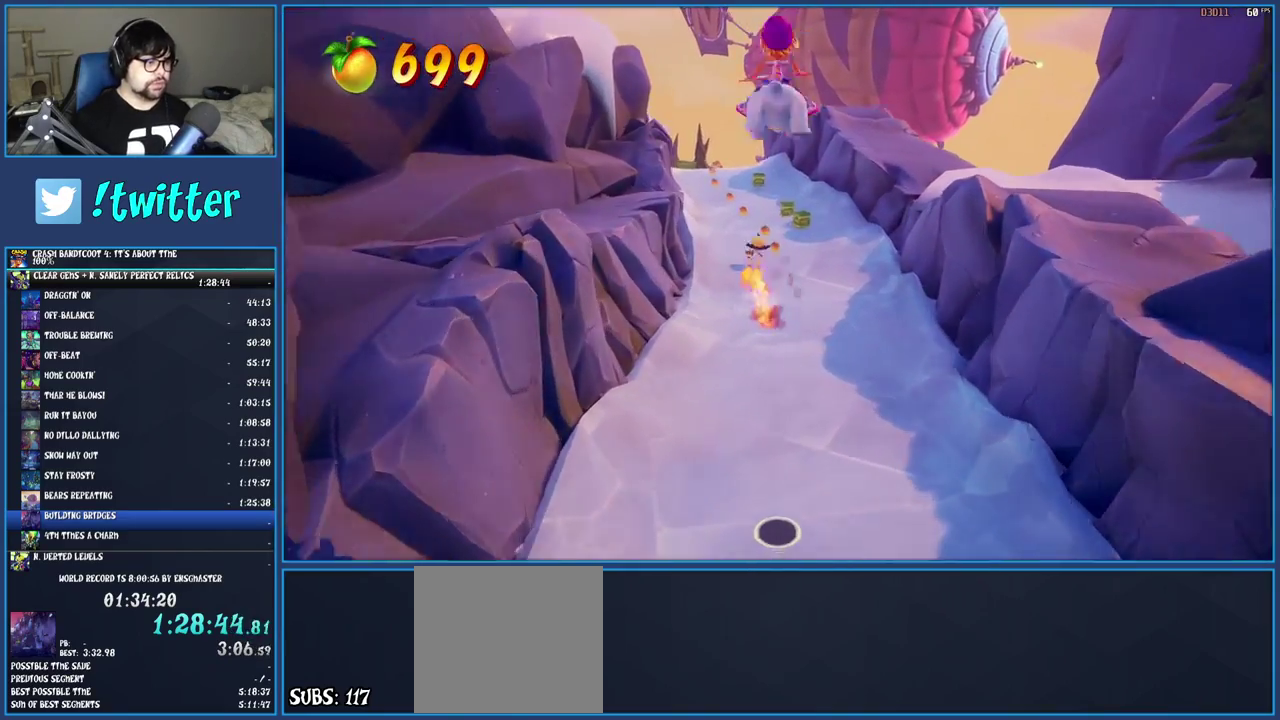
{"buttons": [], "left_stick": "up", "right_stick": "center", "events": []}
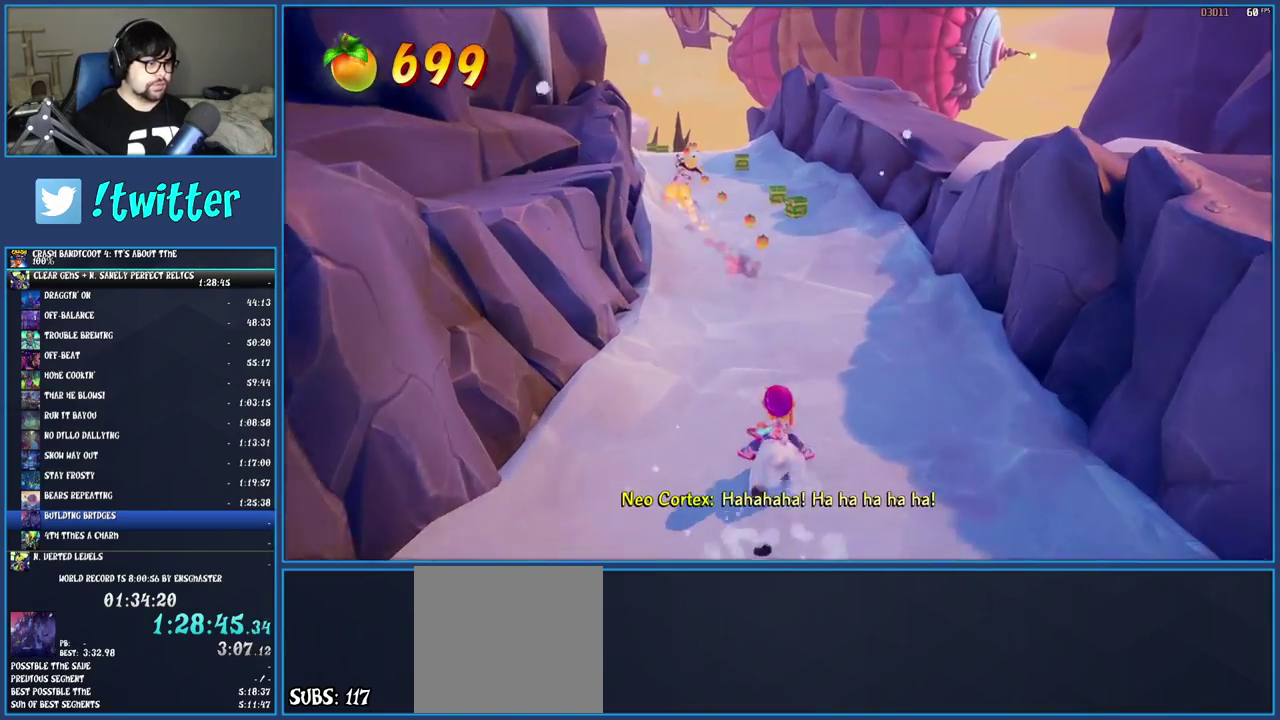
{"buttons": [], "left_stick": "up-left", "right_stick": "center", "events": [[383, "left_stick", "up-left"]]}
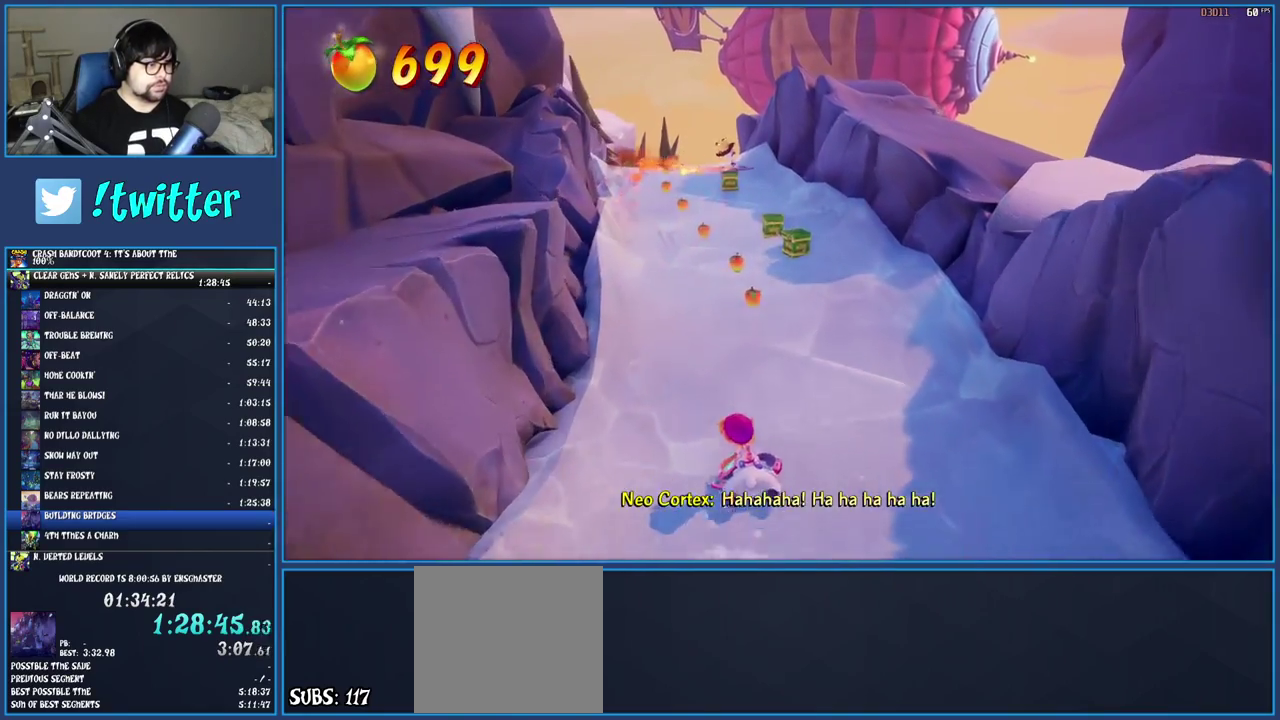
{"buttons": [], "left_stick": "up-left", "right_stick": "center", "events": [[50, "left_stick", "up"], [283, "left_stick", "up-left"]]}
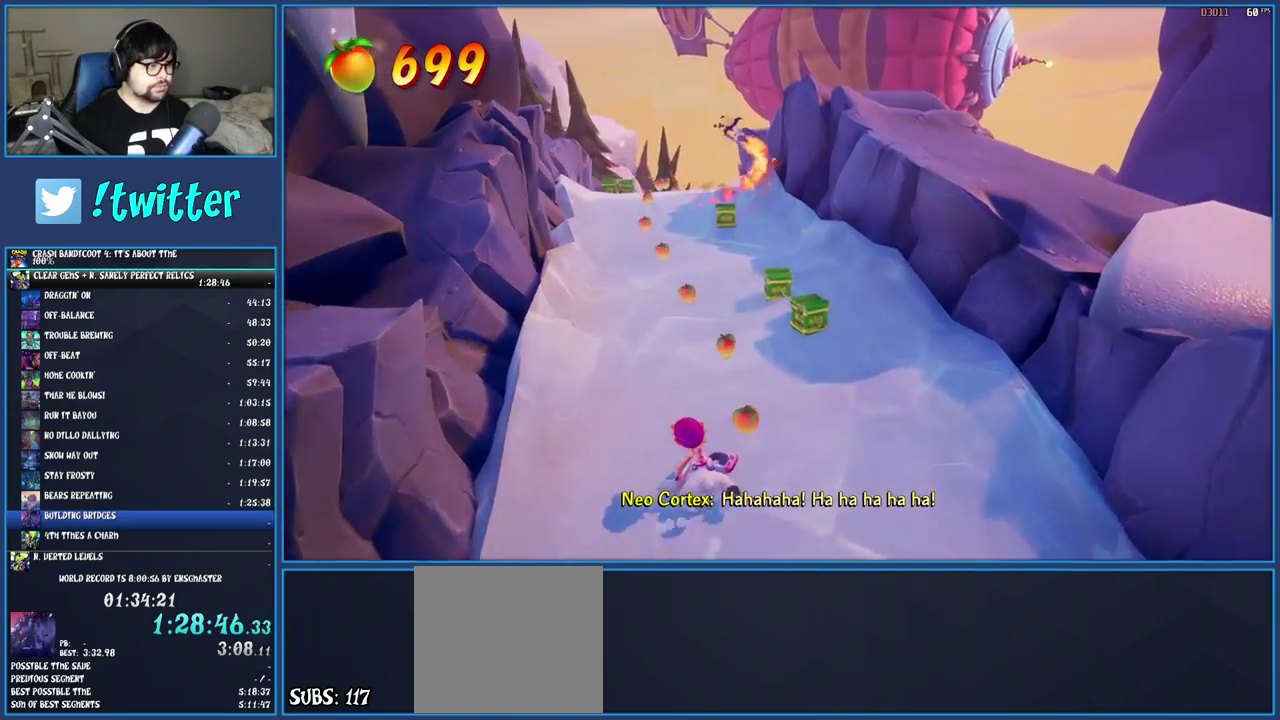
{"buttons": [], "left_stick": "up-left", "right_stick": "center", "events": []}
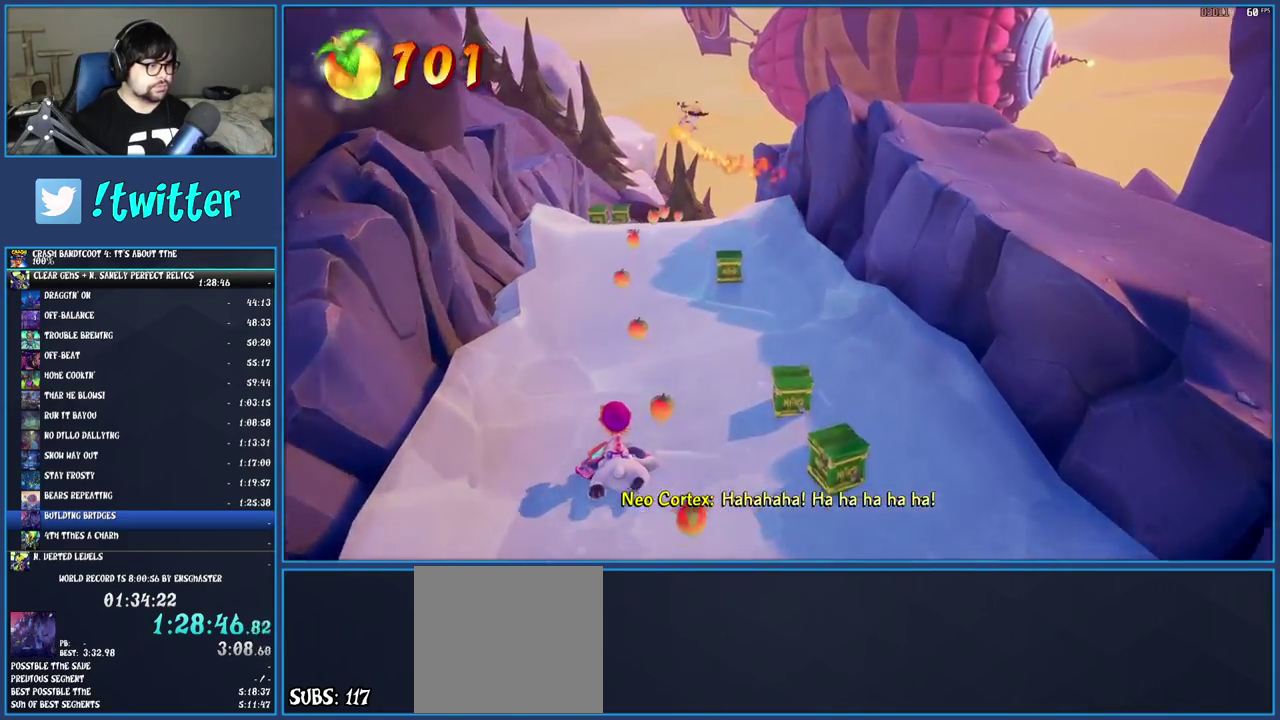
{"buttons": [], "left_stick": "up", "right_stick": "center", "events": [[67, "left_stick", "up"]]}
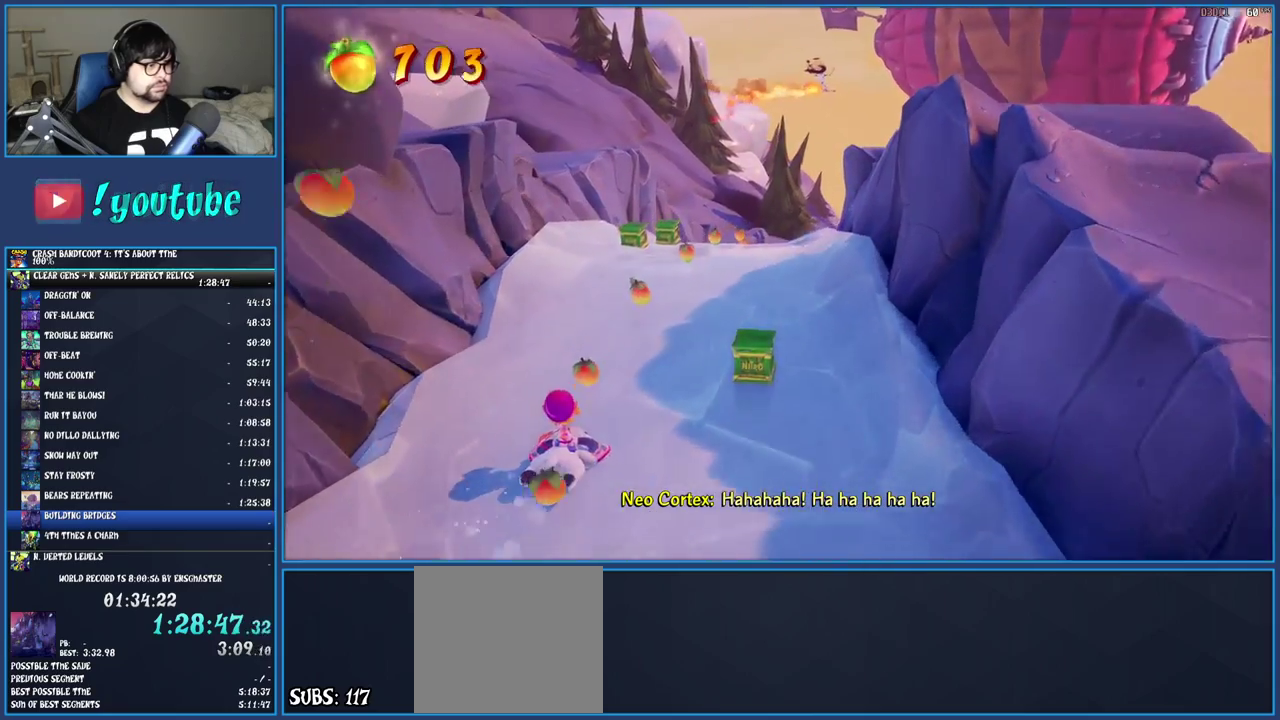
{"buttons": [], "left_stick": "up-right", "right_stick": "center", "events": [[167, "left_stick", "up-right"]]}
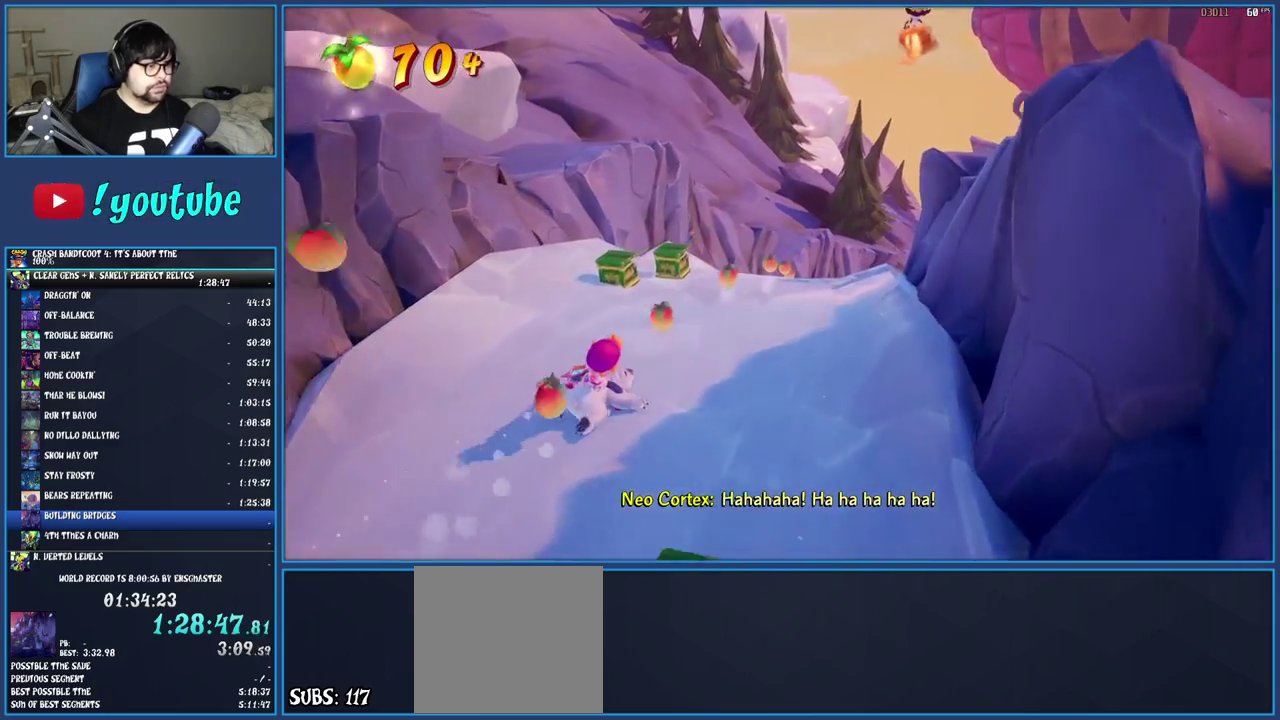
{"buttons": [], "left_stick": "up", "right_stick": "center", "events": [[333, "left_stick", "up"]]}
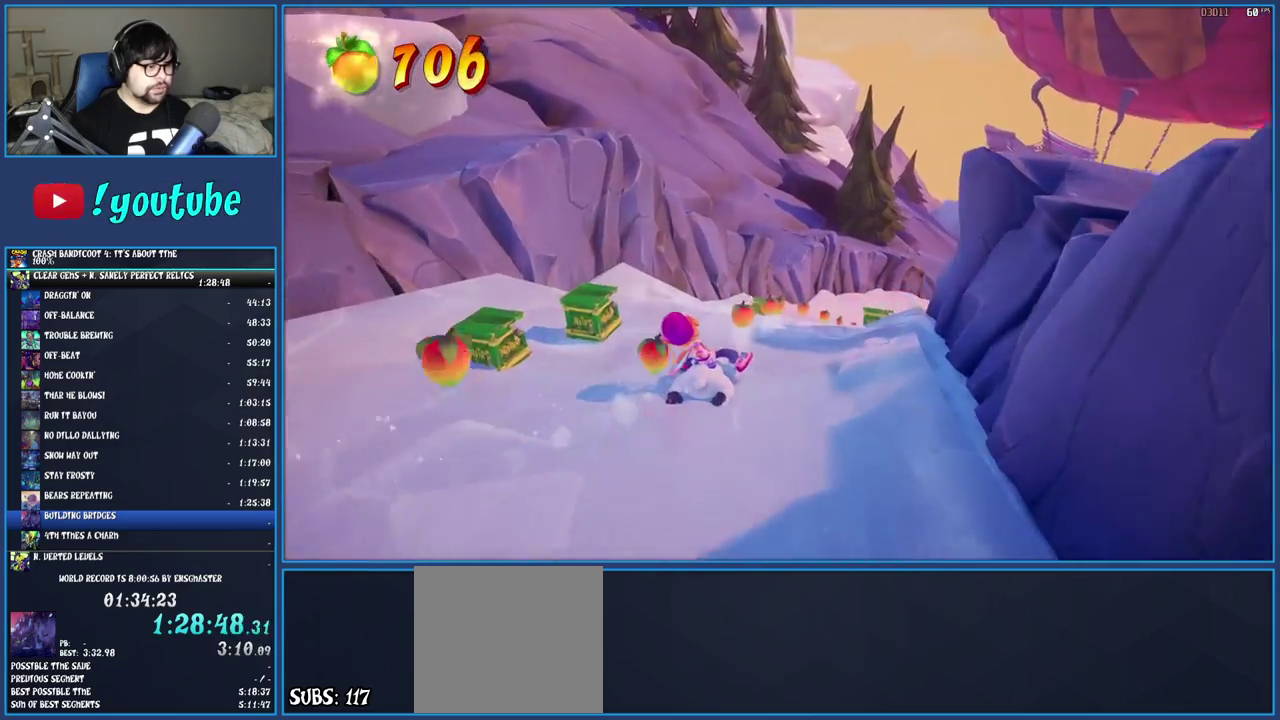
{"buttons": [], "left_stick": "up-right", "right_stick": "center", "events": [[450, "left_stick", "up-right"]]}
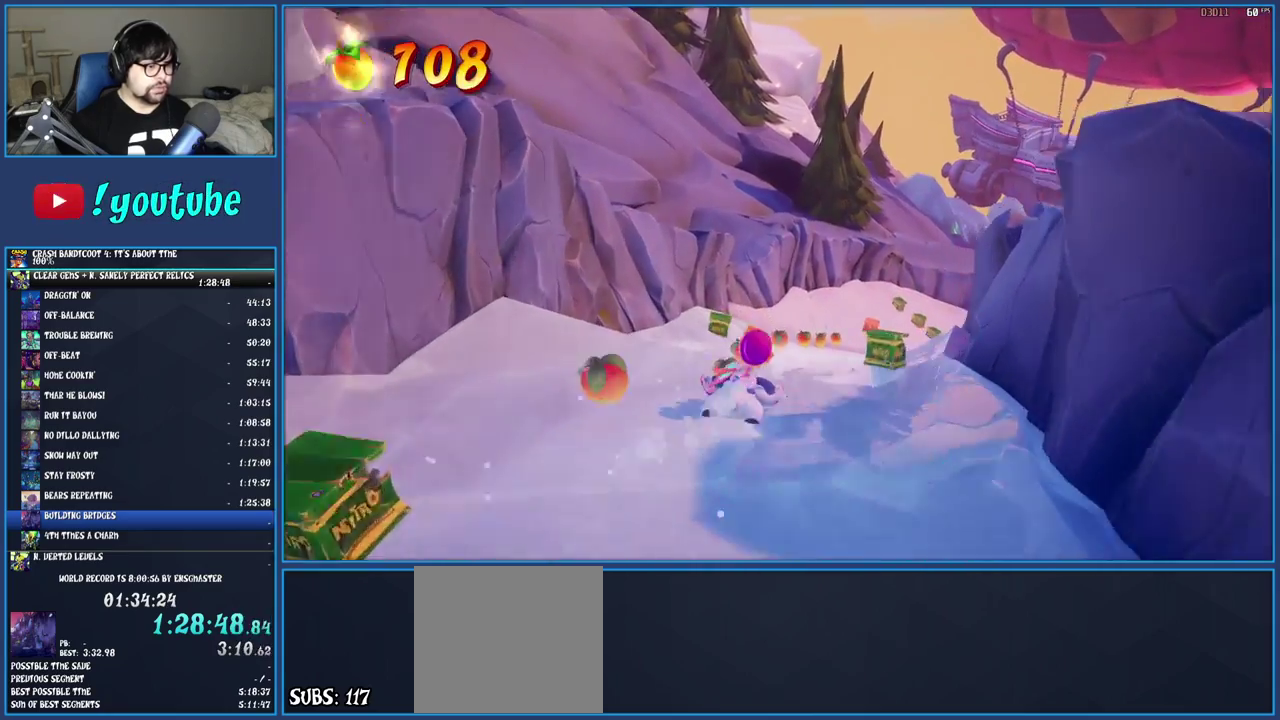
{"buttons": [], "left_stick": "up", "right_stick": "center", "events": [[150, "left_stick", "up"]]}
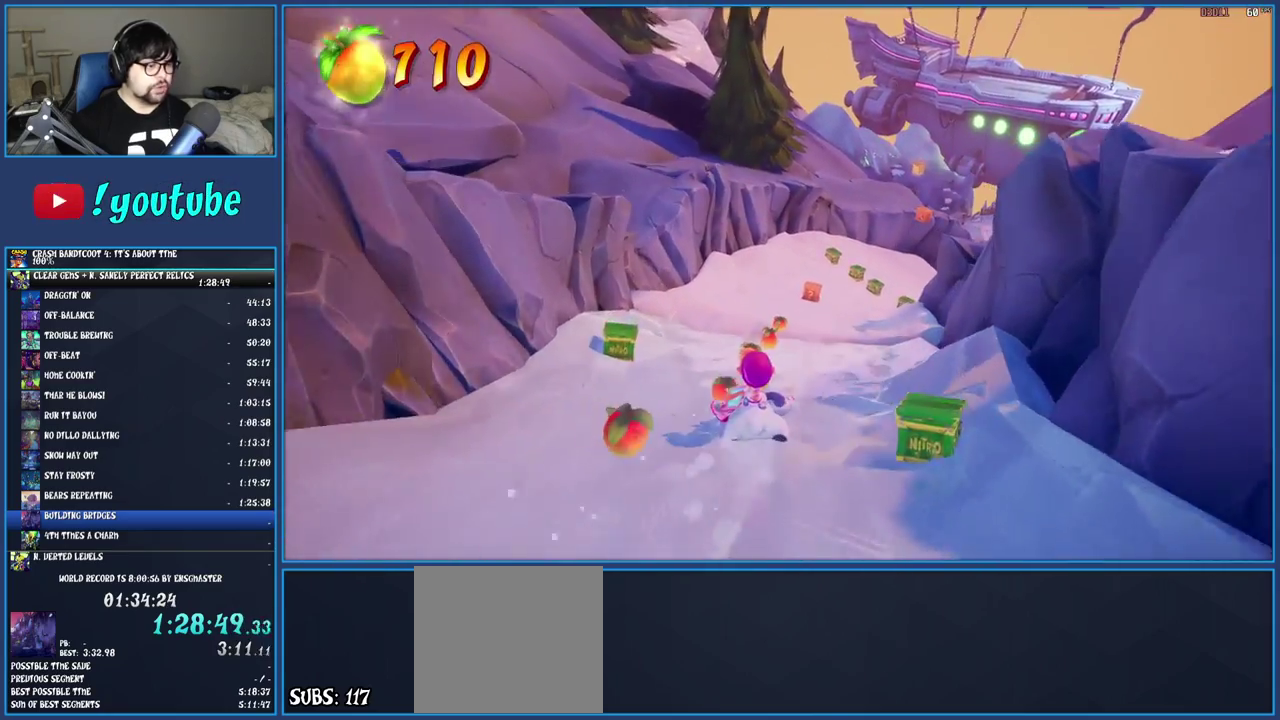
{"buttons": [], "left_stick": "up-right", "right_stick": "center", "events": [[367, "left_stick", "up-right"]]}
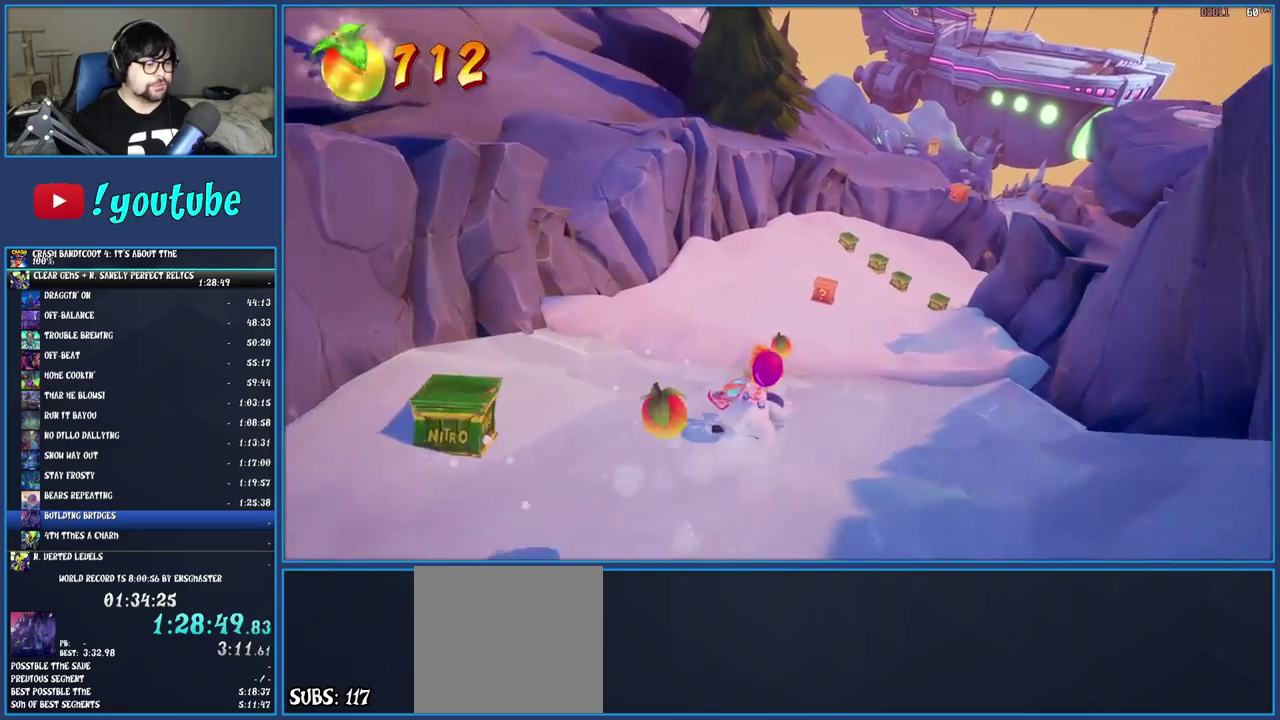
{"buttons": [], "left_stick": "up", "right_stick": "center", "events": [[50, "left_stick", "up"], [283, "left_stick", "up-right"], [450, "left_stick", "up"]]}
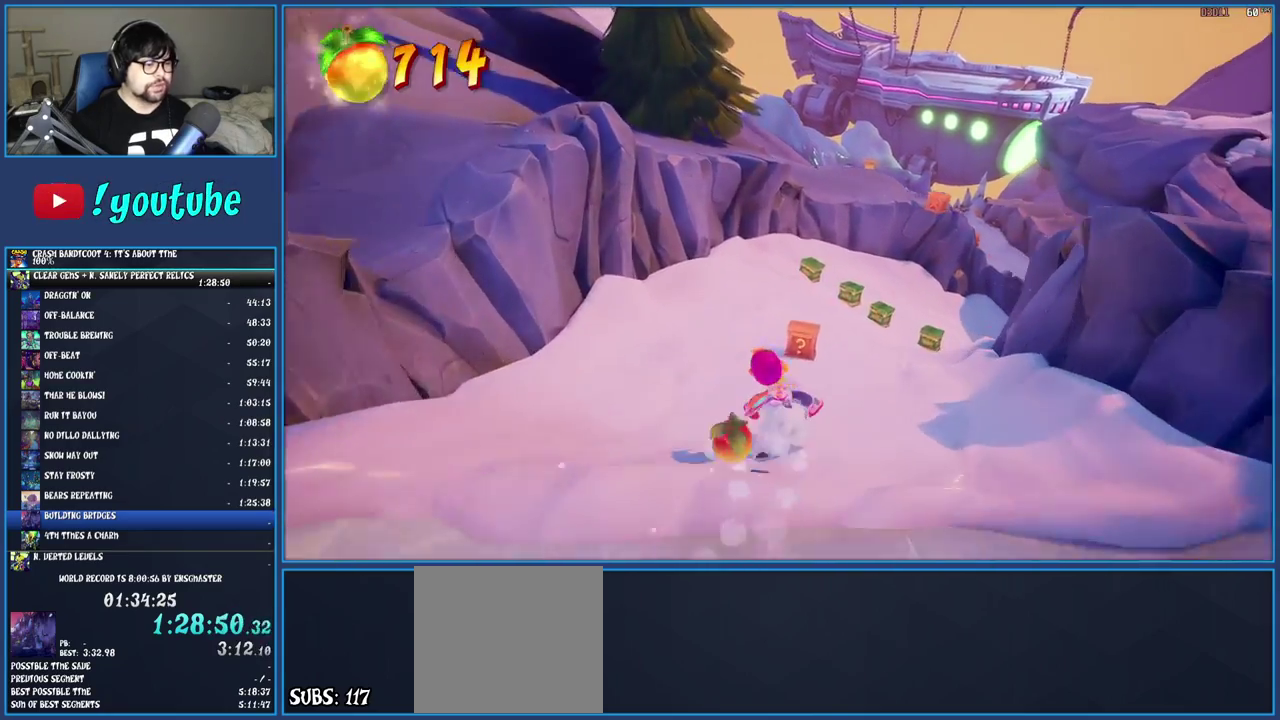
{"buttons": [], "left_stick": "up-right", "right_stick": "center", "events": [[500, "left_stick", "up-right"]]}
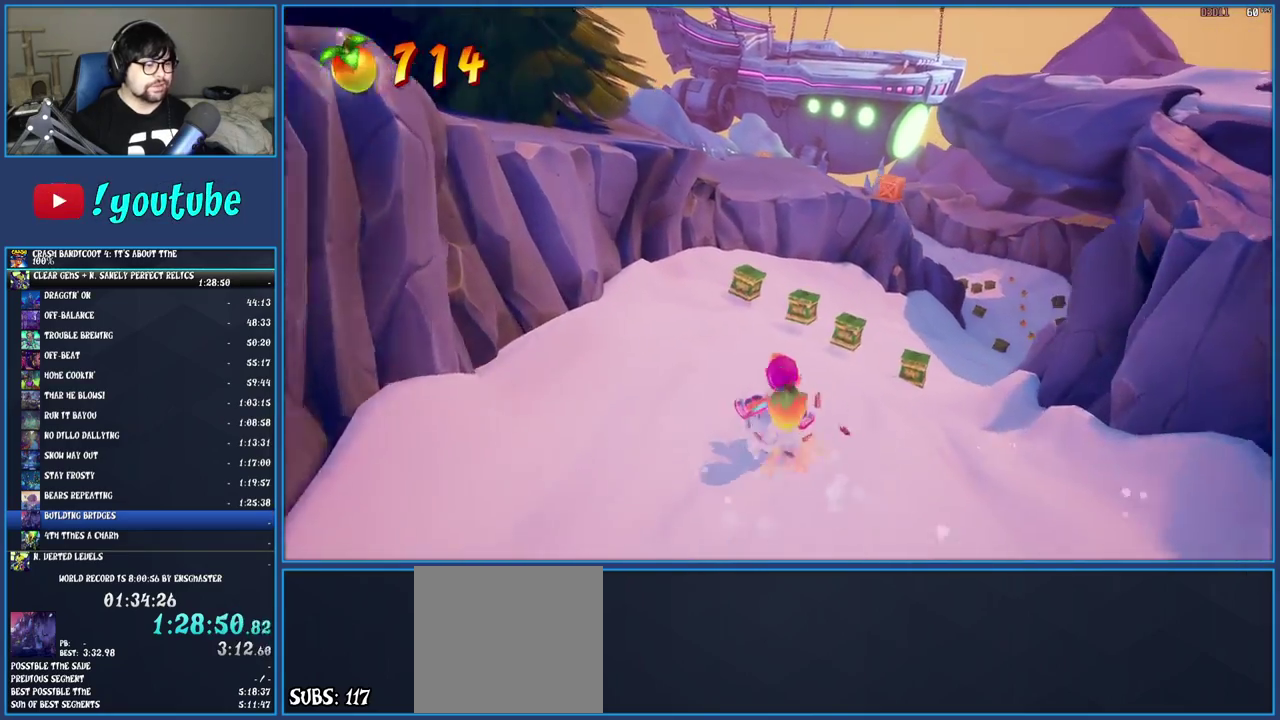
{"buttons": ["CROSS"], "left_stick": "up", "right_stick": "center", "events": [[117, "left_stick", "up"], [217, "CROSS", "down"]]}
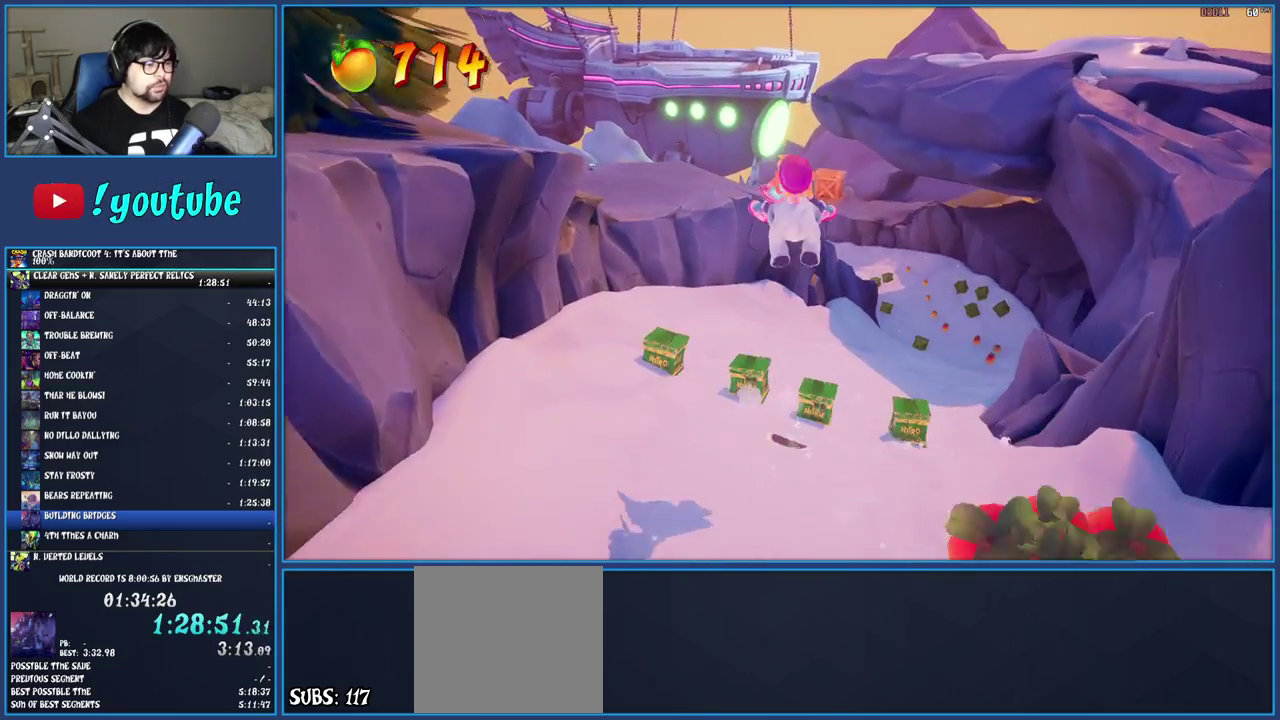
{"buttons": [], "left_stick": "up", "right_stick": "center", "events": [[367, "CROSS", "up"]]}
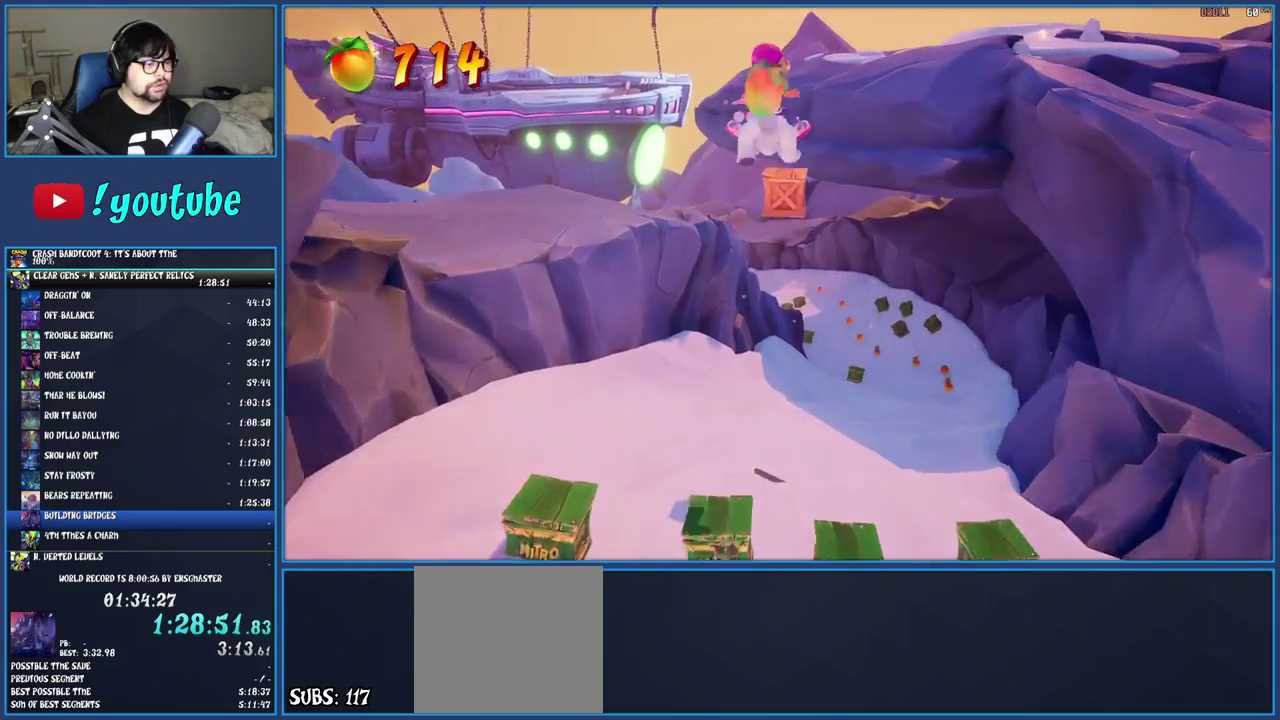
{"buttons": [], "left_stick": "up-right", "right_stick": "center", "events": [[217, "left_stick", "up-right"]]}
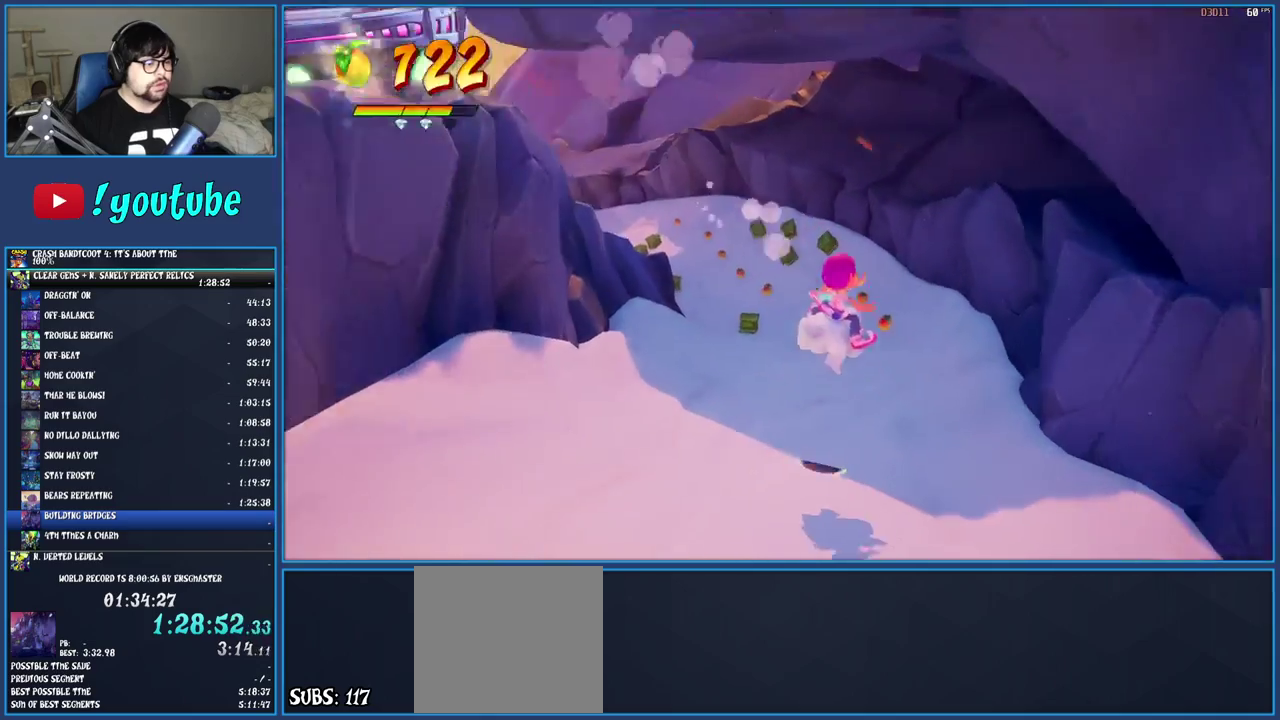
{"buttons": [], "left_stick": "up", "right_stick": "center", "events": [[183, "left_stick", "up"]]}
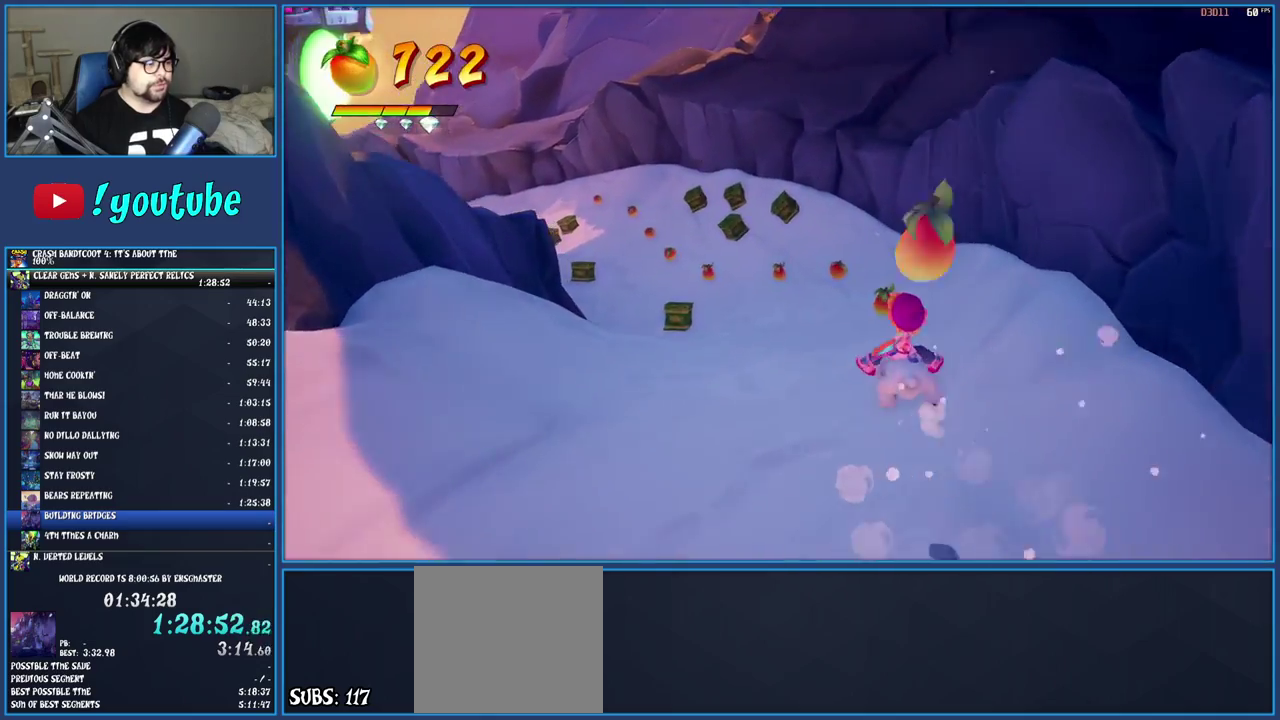
{"buttons": [], "left_stick": "up-left", "right_stick": "center", "events": [[333, "left_stick", "up-left"]]}
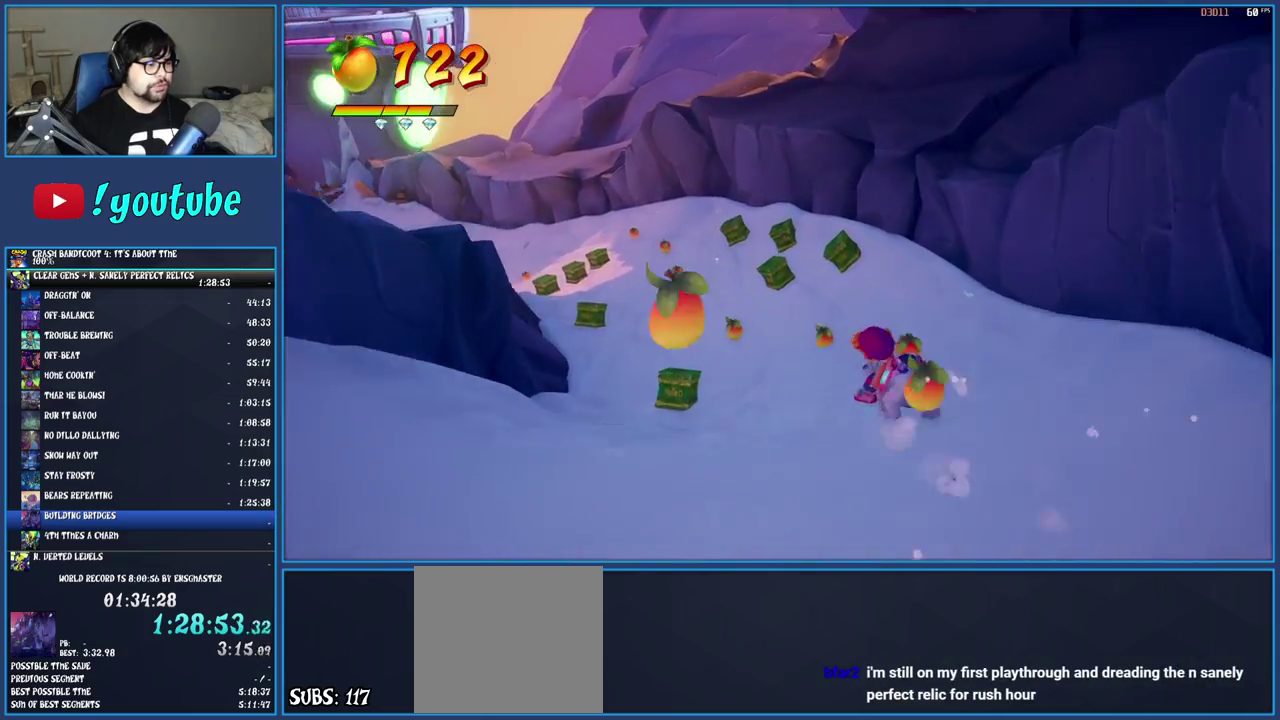
{"buttons": [], "left_stick": "up", "right_stick": "center", "events": [[267, "left_stick", "up"], [367, "left_stick", "up-left"], [450, "left_stick", "up"]]}
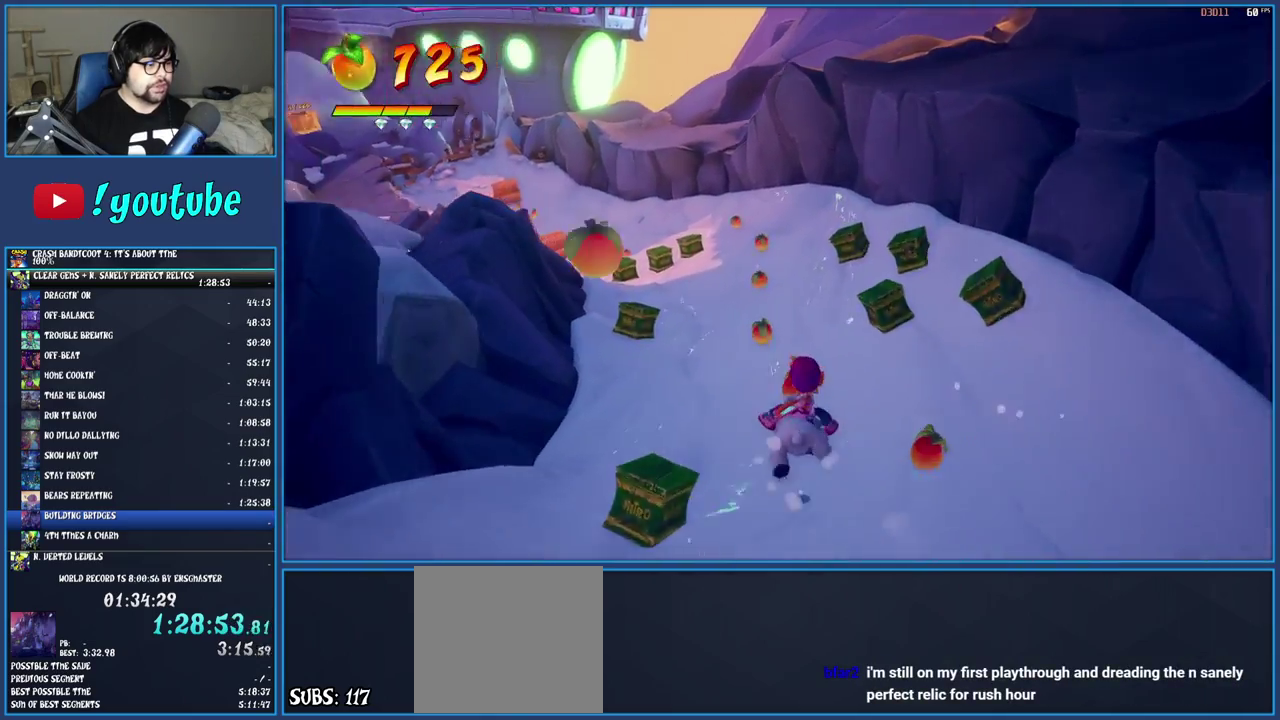
{"buttons": [], "left_stick": "up", "right_stick": "center", "events": []}
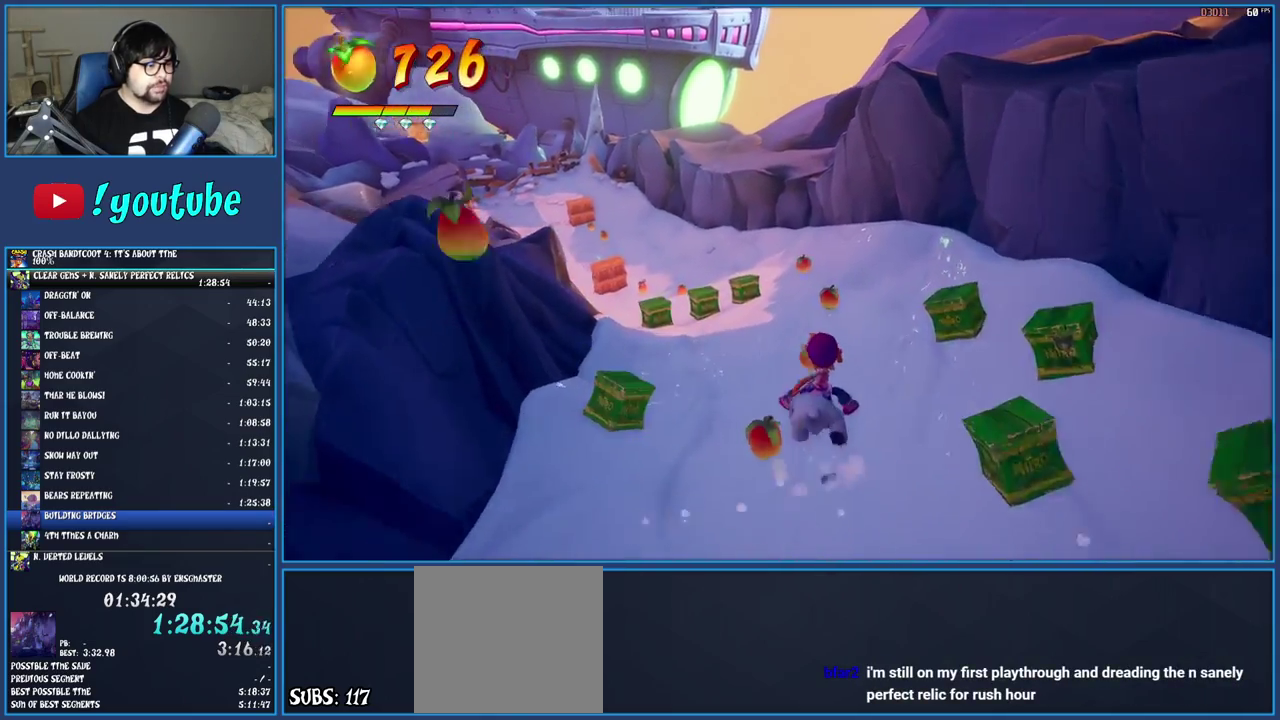
{"buttons": [], "left_stick": "up", "right_stick": "center", "events": [[217, "left_stick", "up-right"], [417, "left_stick", "up"]]}
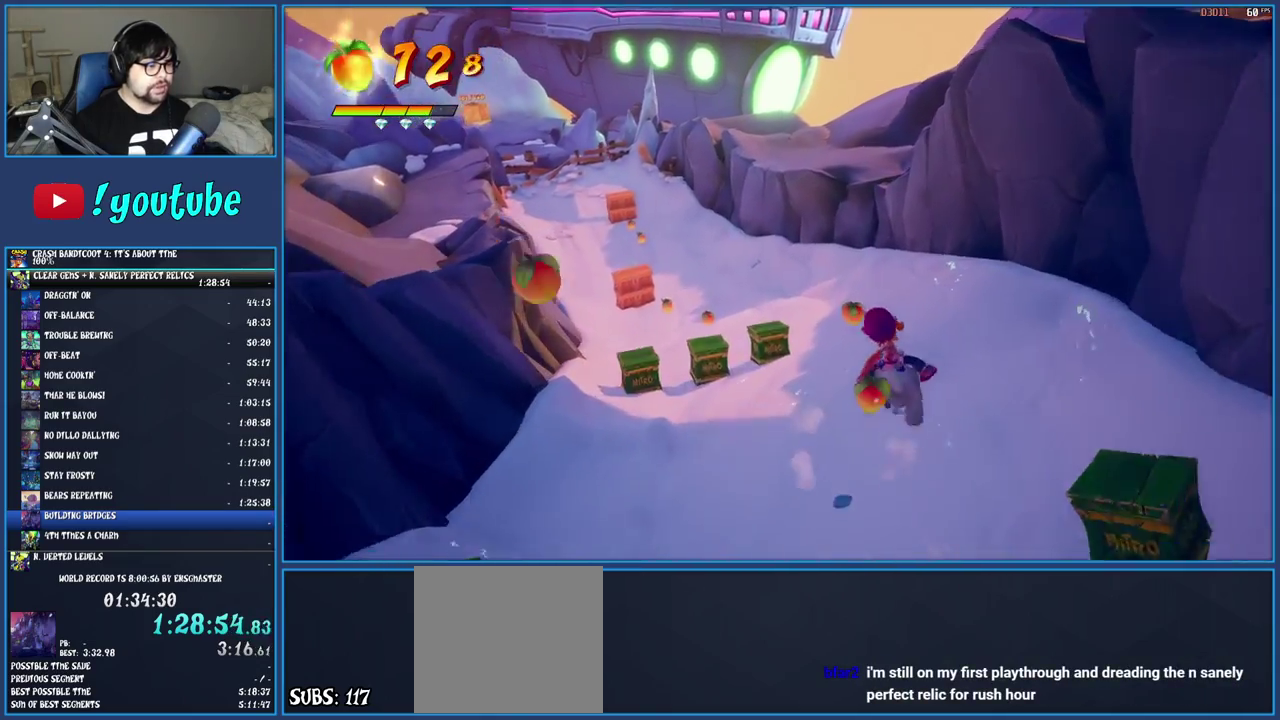
{"buttons": [], "left_stick": "up-left", "right_stick": "center", "events": [[333, "left_stick", "up-left"]]}
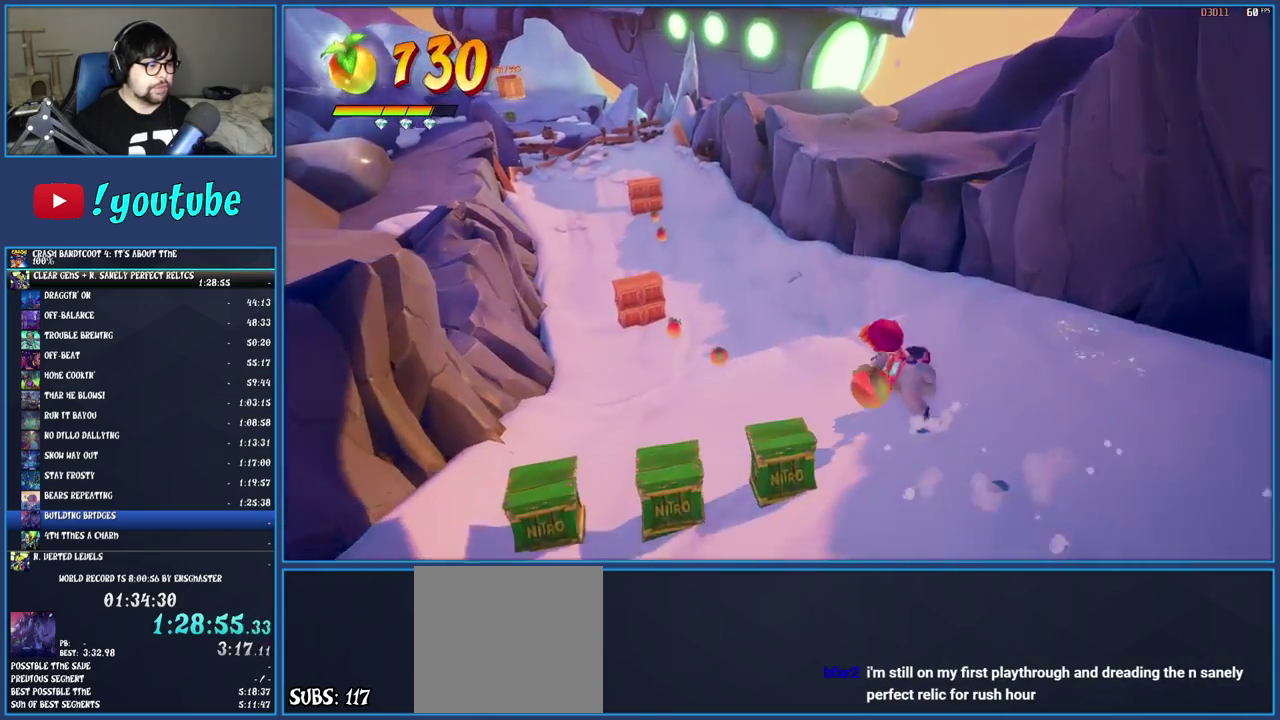
{"buttons": [], "left_stick": "up-left", "right_stick": "center", "events": []}
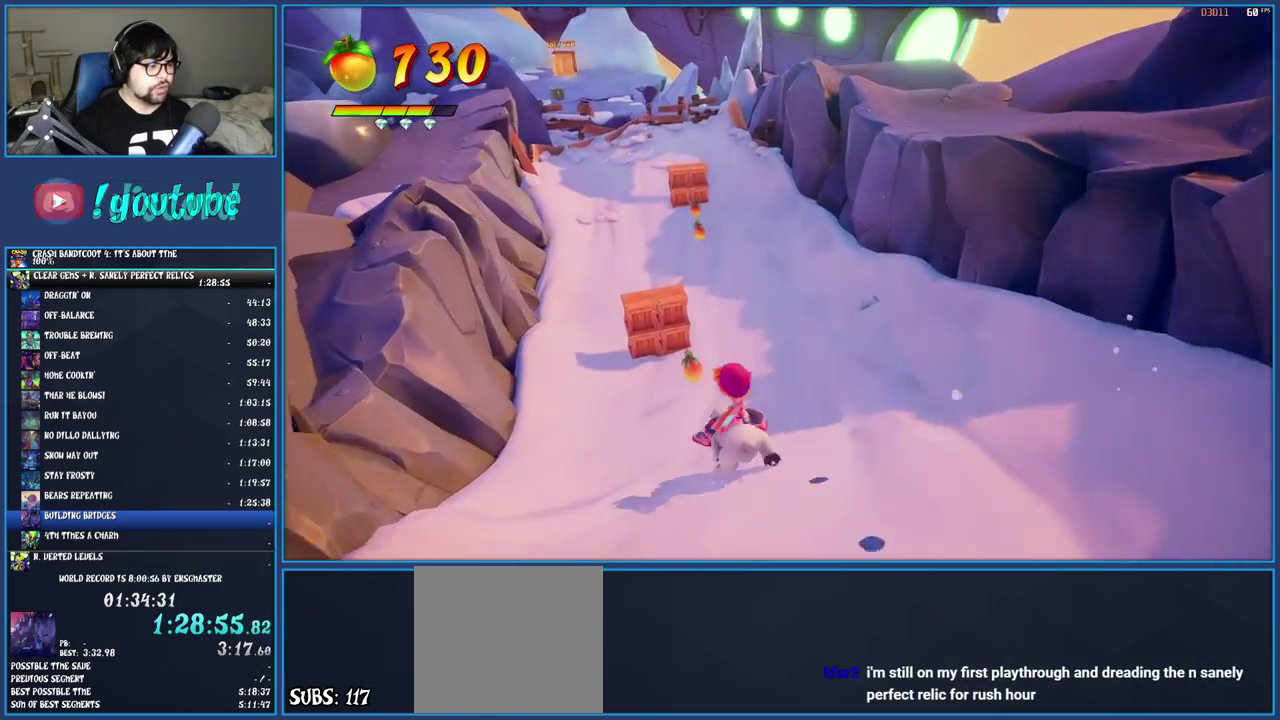
{"buttons": [], "left_stick": "up", "right_stick": "center", "events": [[67, "left_stick", "up"], [133, "left_stick", "up-left"], [400, "left_stick", "up"]]}
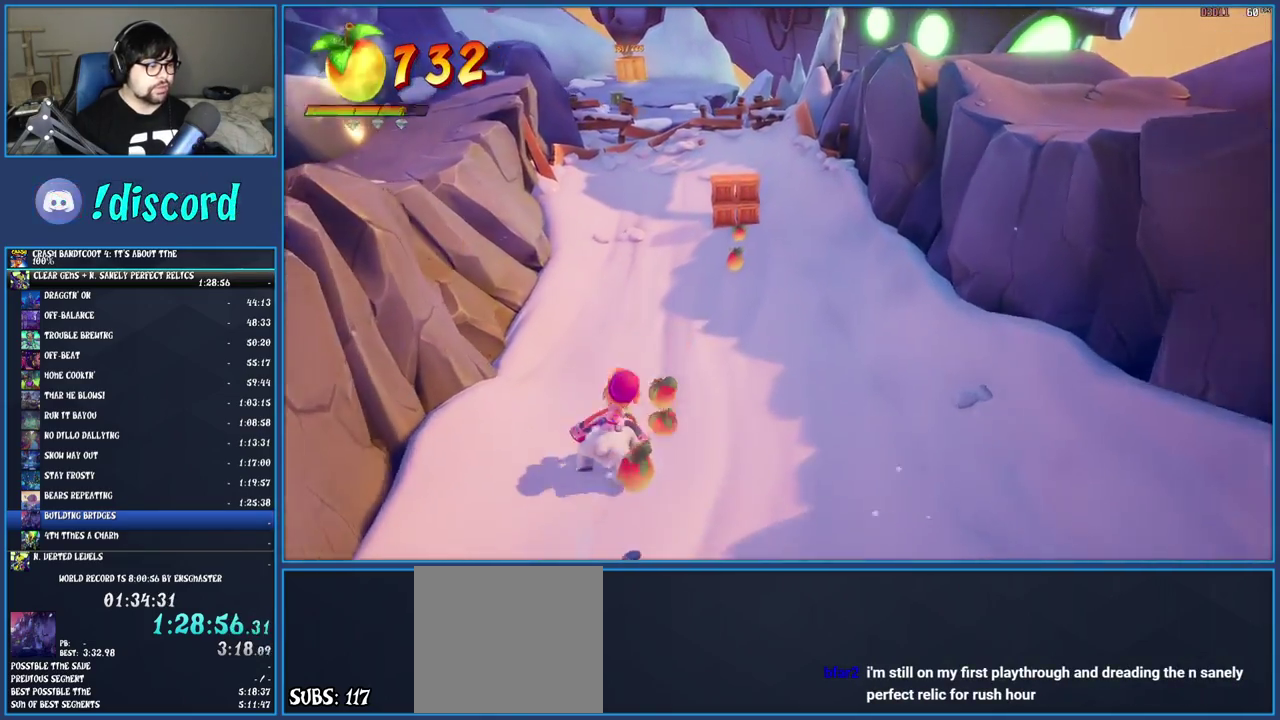
{"buttons": [], "left_stick": "up", "right_stick": "center", "events": [[50, "left_stick", "up-right"], [483, "left_stick", "up"]]}